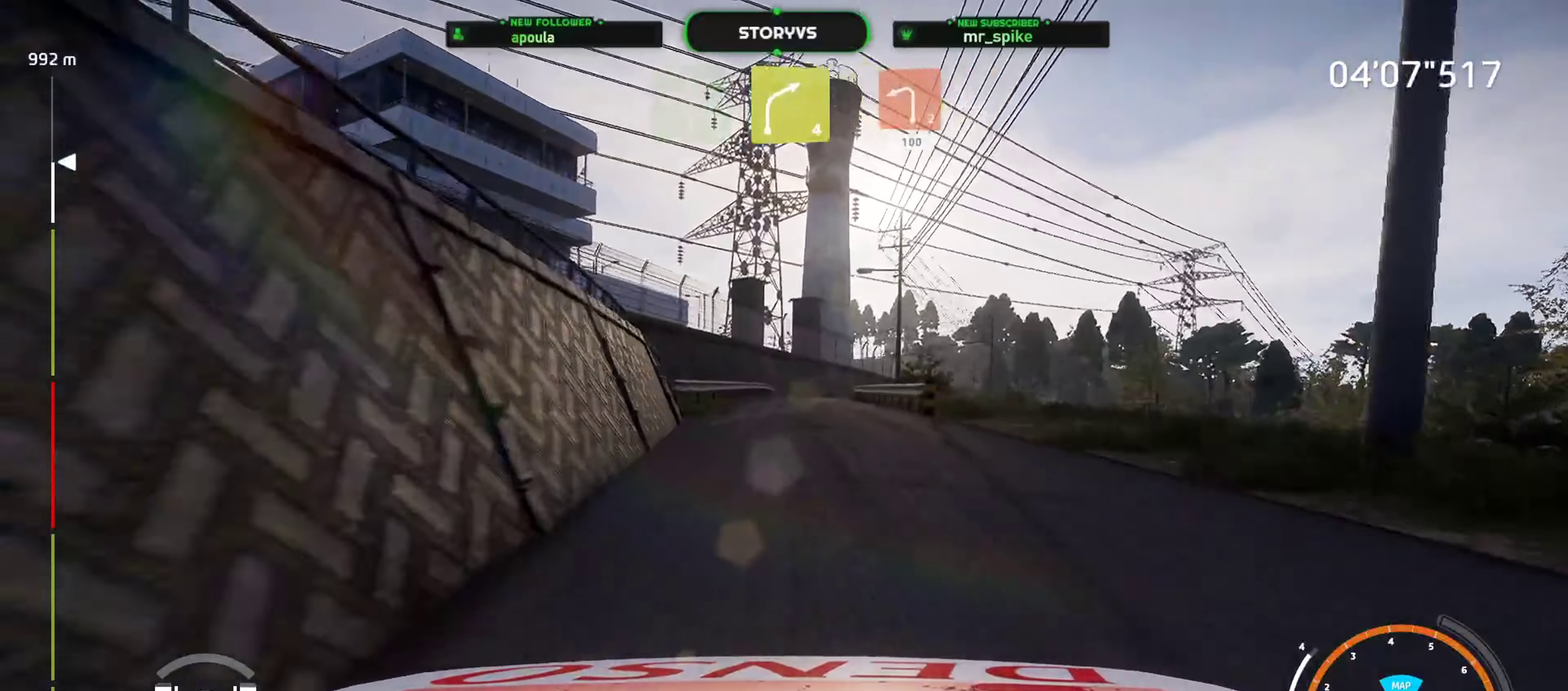
Gameplay with a controller (PlayStation layout); each line is a JSON object with the inputs held at the frame after it. "events" lists button and stick changes between this image and that frame as [ms after this image, input, new state], when the widget could be followed in between. Not read: L3 R3 right_stick.
{"buttons": ["R2"], "left_stick": "center", "events": [[134, "left_stick", "down-left"], [217, "left_stick", "center"], [334, "left_stick", "right"], [468, "left_stick", "center"]]}
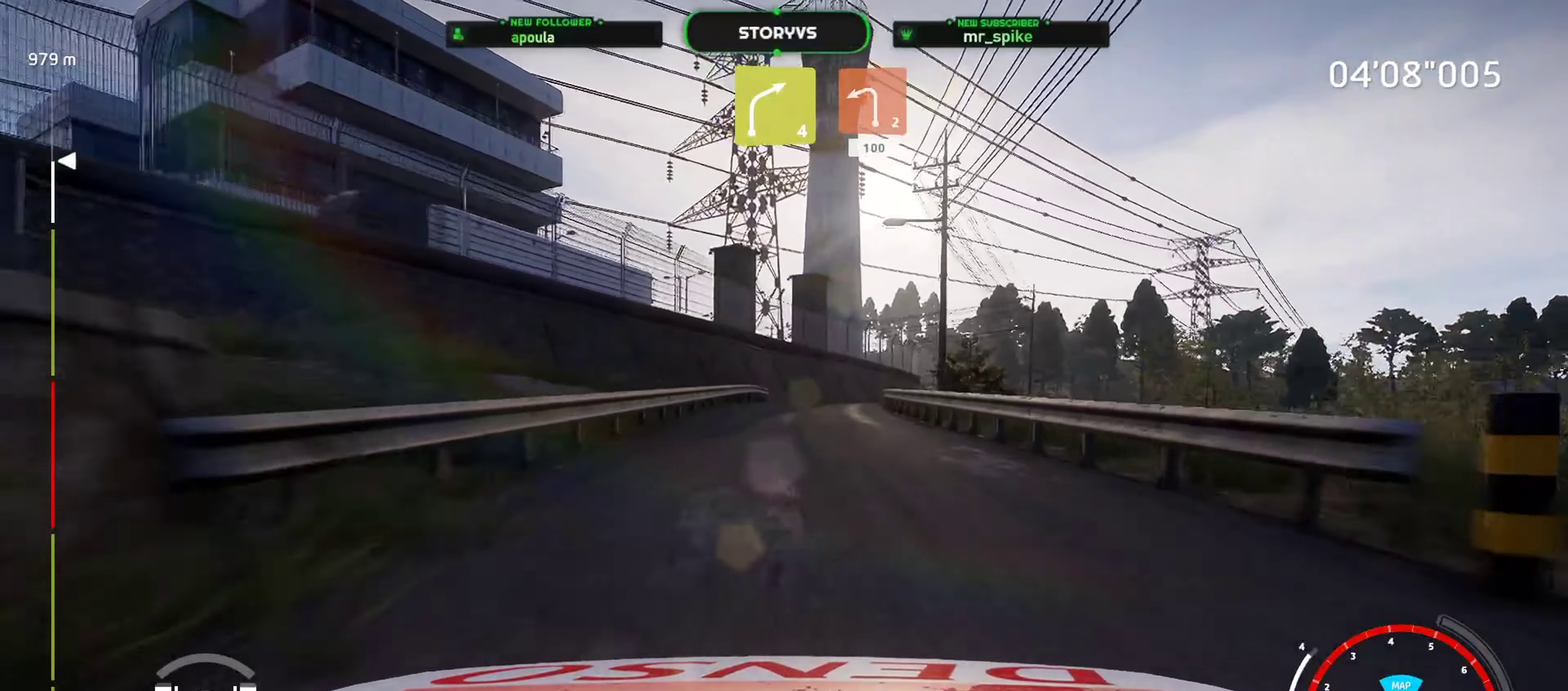
{"buttons": ["R2"], "left_stick": "right", "events": [[283, "left_stick", "right"]]}
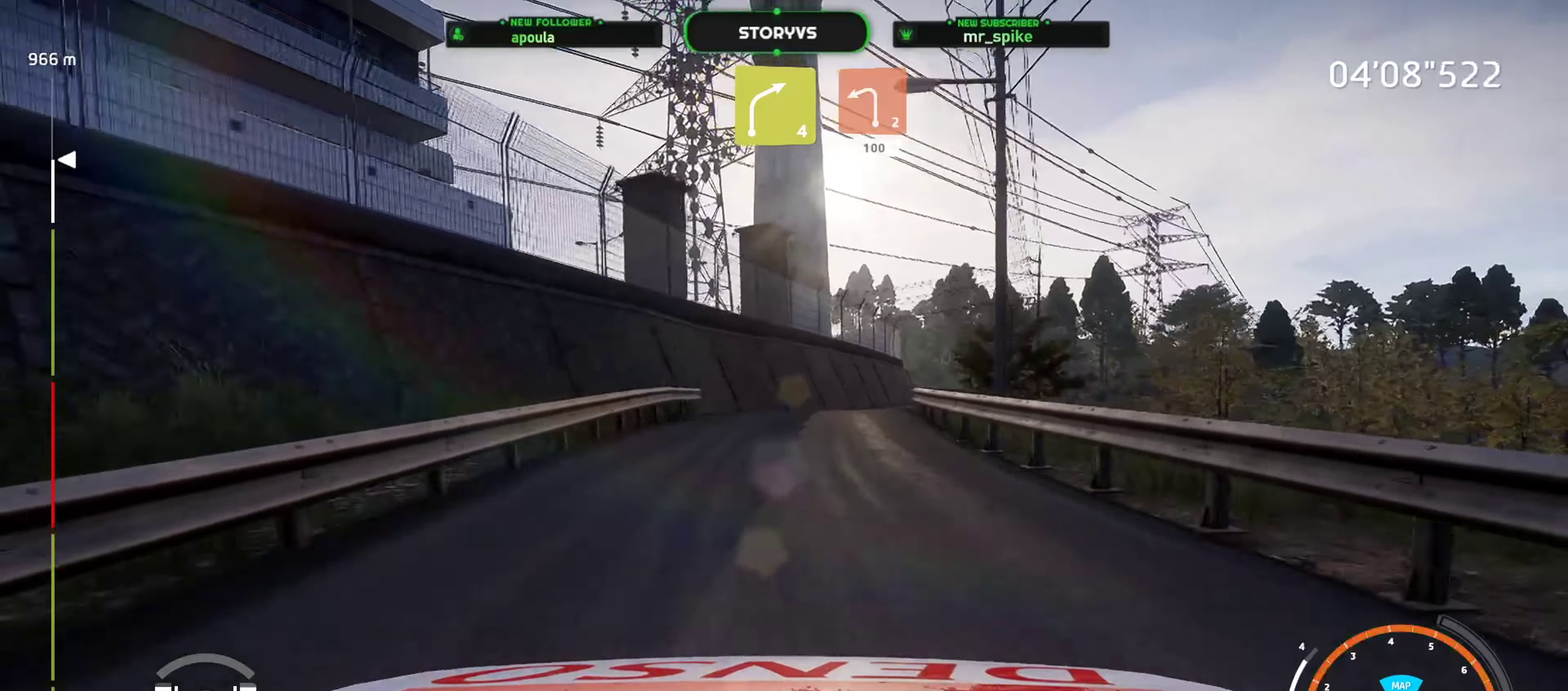
{"buttons": ["R2"], "left_stick": "center", "events": [[234, "left_stick", "center"], [334, "left_stick", "right"], [468, "left_stick", "center"]]}
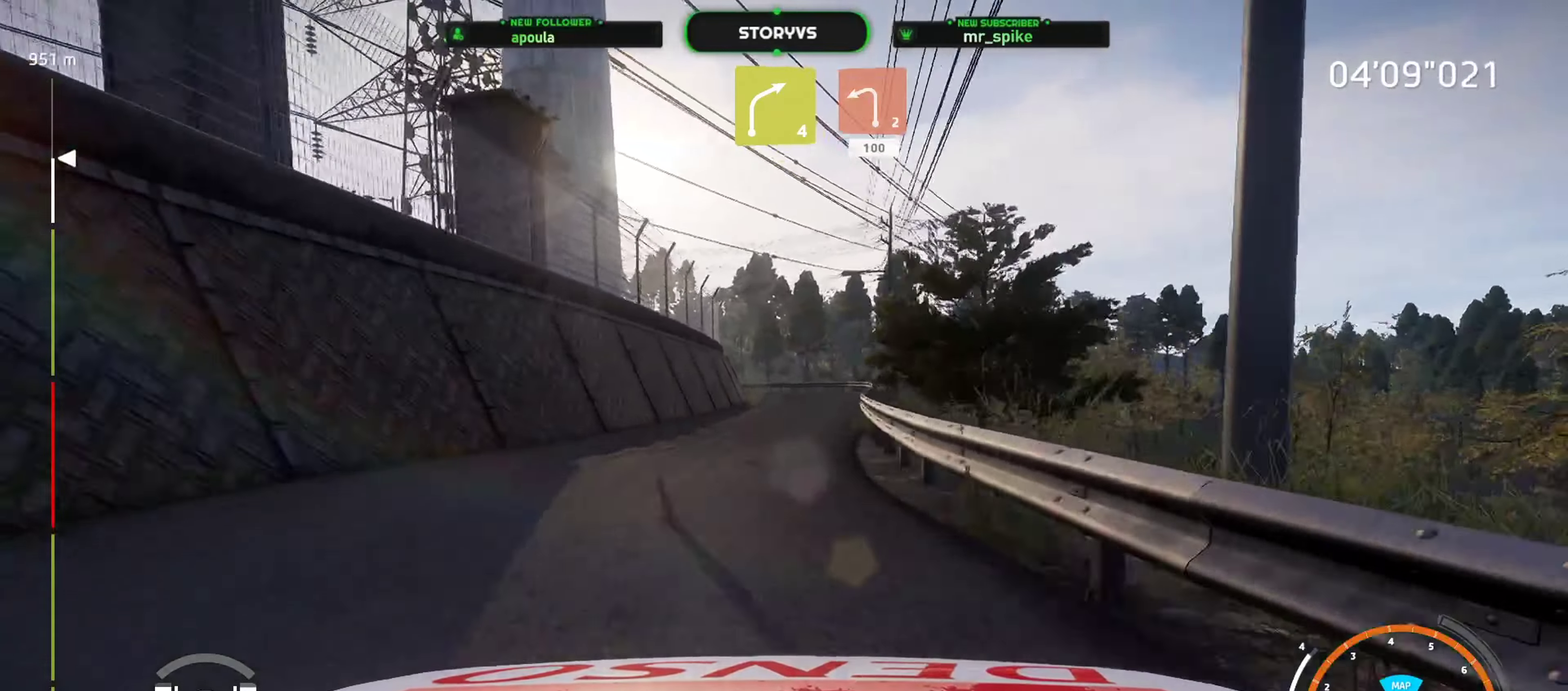
{"buttons": ["CROSS", "L2"], "left_stick": "right", "events": [[67, "left_stick", "right"], [317, "left_stick", "center"], [400, "L2", "down"], [434, "R2", "up"], [467, "left_stick", "right"], [500, "CROSS", "down"]]}
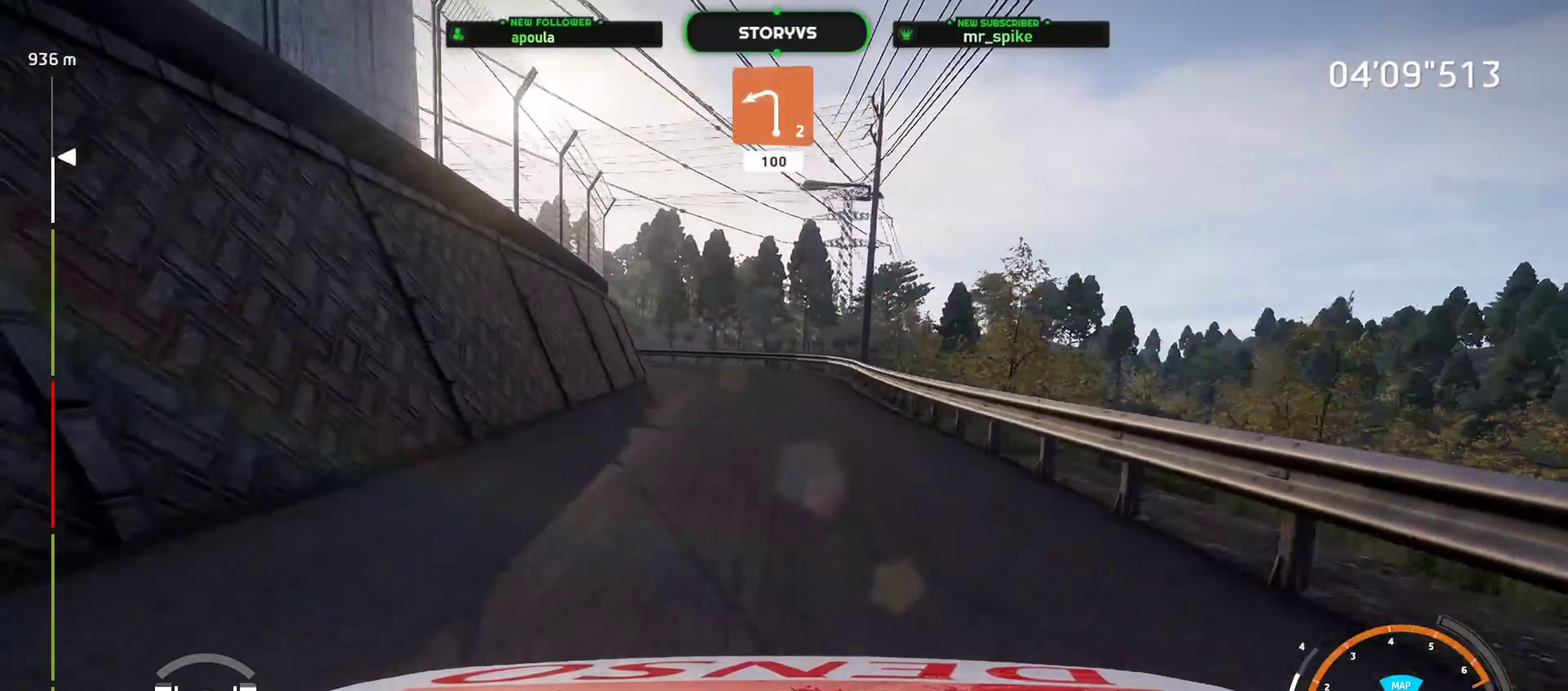
{"buttons": ["L2"], "left_stick": "left", "events": [[34, "left_stick", "center"], [67, "CROSS", "up"], [100, "left_stick", "left"], [201, "left_stick", "down-left"], [434, "left_stick", "left"]]}
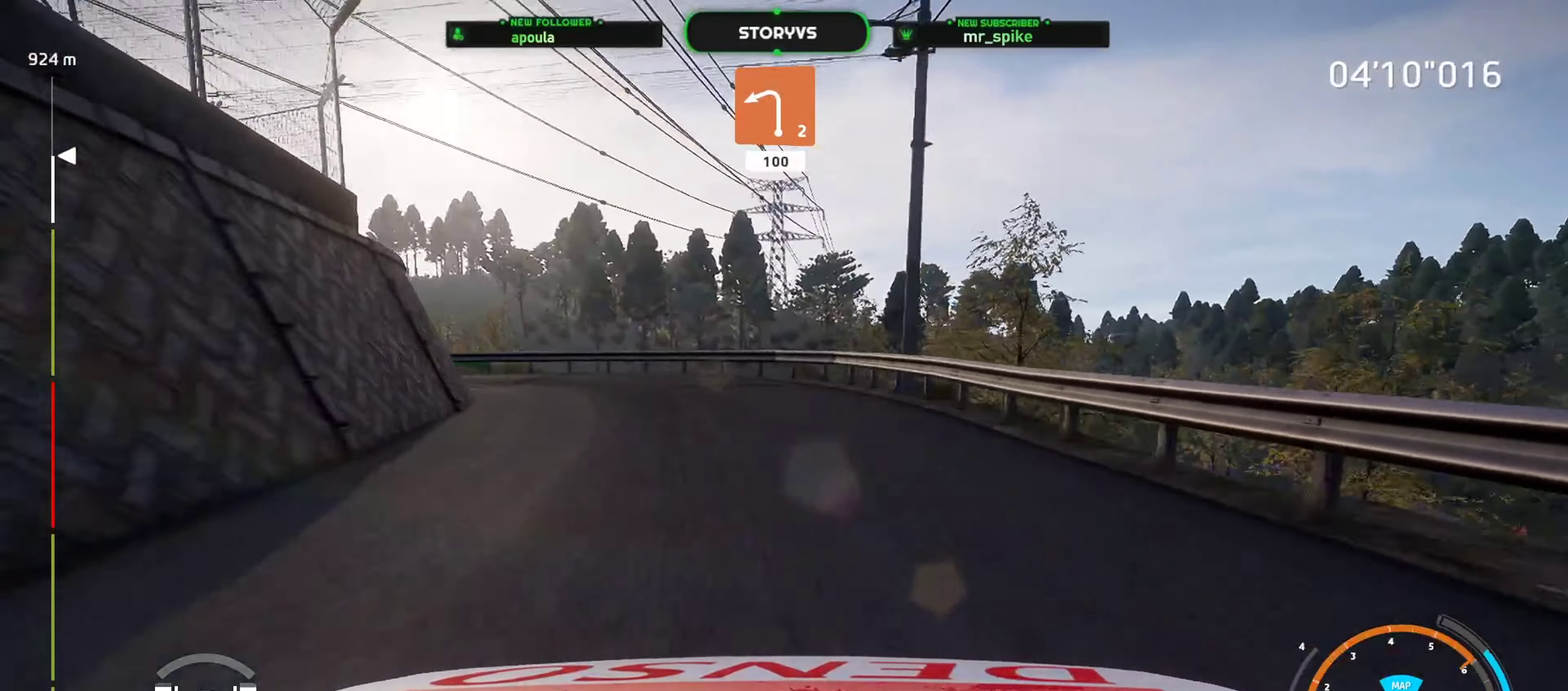
{"buttons": ["L2"], "left_stick": "left", "events": []}
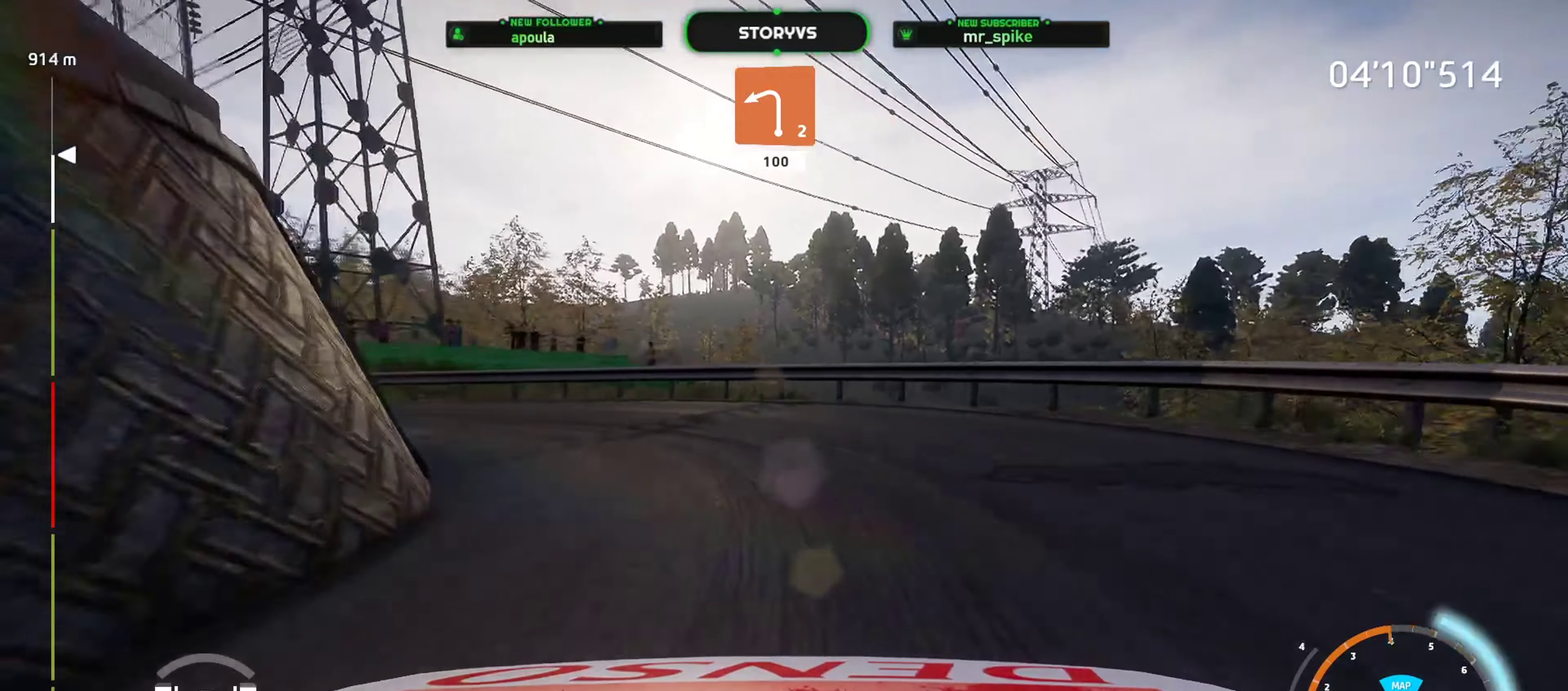
{"buttons": ["R2"], "left_stick": "left", "events": [[217, "L2", "up"], [334, "R2", "down"]]}
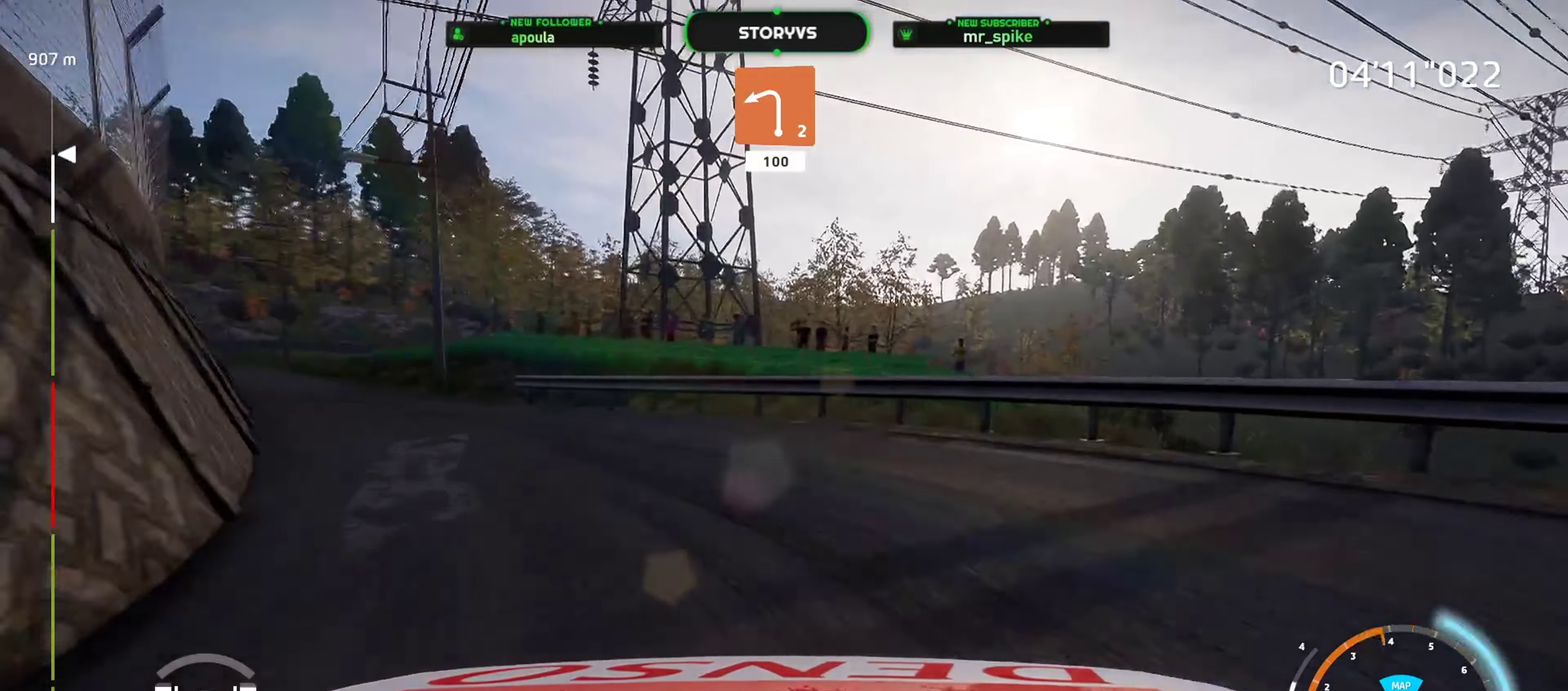
{"buttons": ["R2"], "left_stick": "left", "events": []}
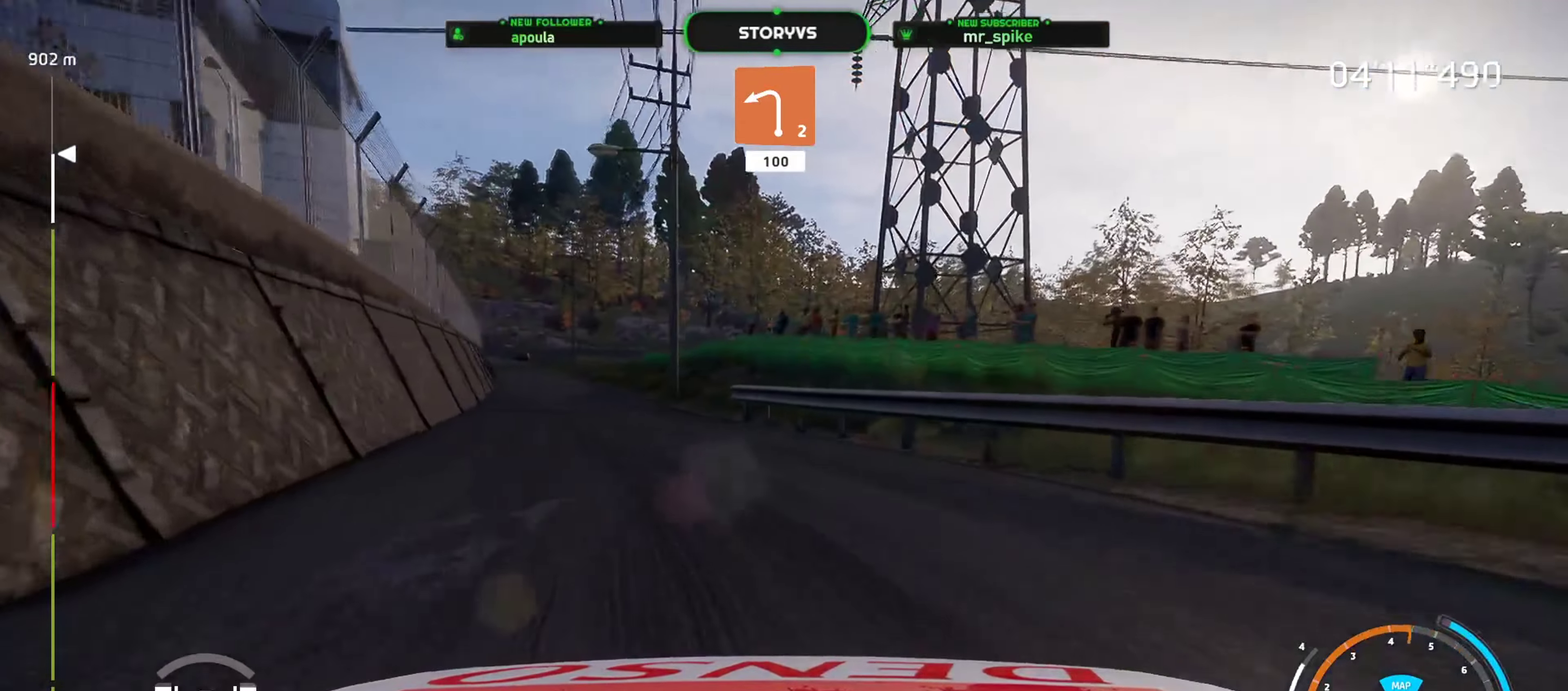
{"buttons": ["R2"], "left_stick": "right", "events": [[67, "left_stick", "center"], [234, "left_stick", "left"], [317, "left_stick", "center"], [384, "left_stick", "right"]]}
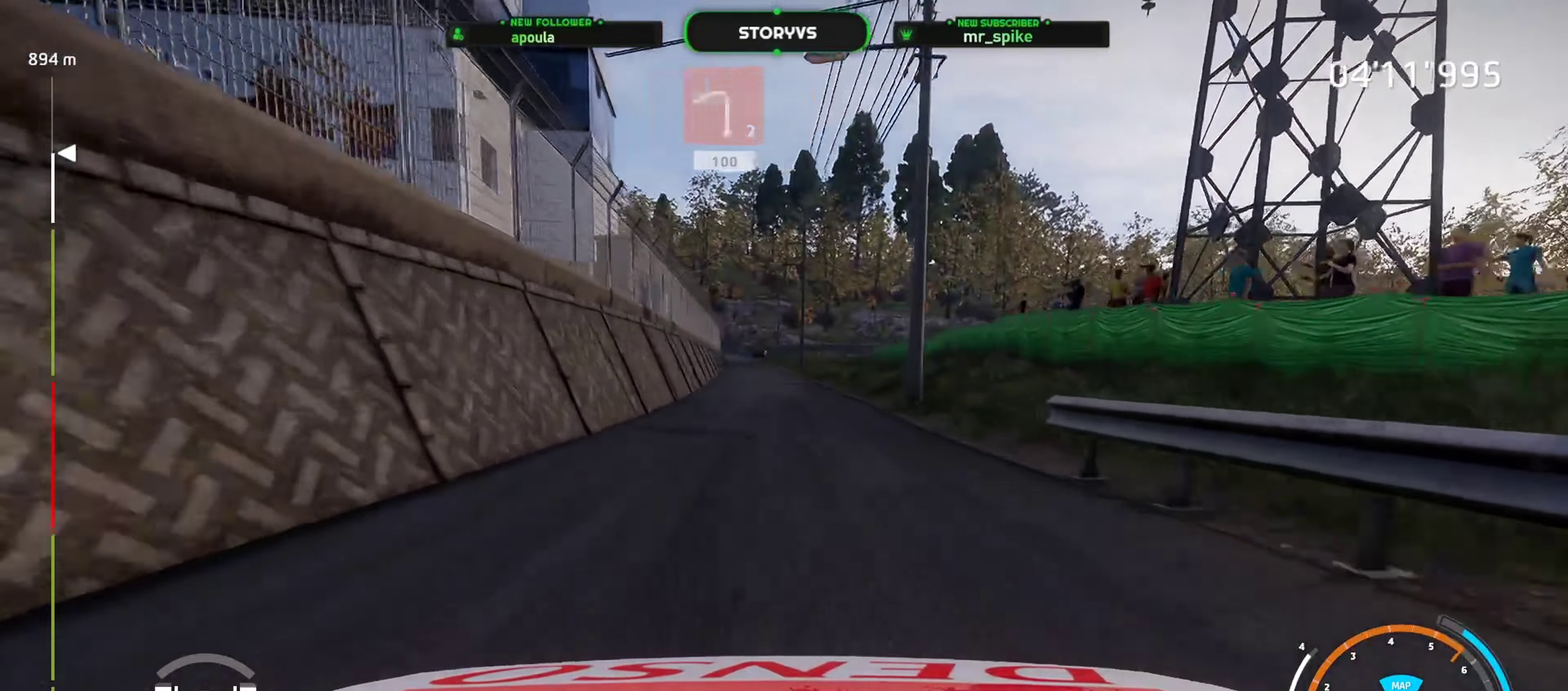
{"buttons": ["R2"], "left_stick": "center", "events": [[34, "left_stick", "center"], [84, "left_stick", "left"], [284, "left_stick", "center"]]}
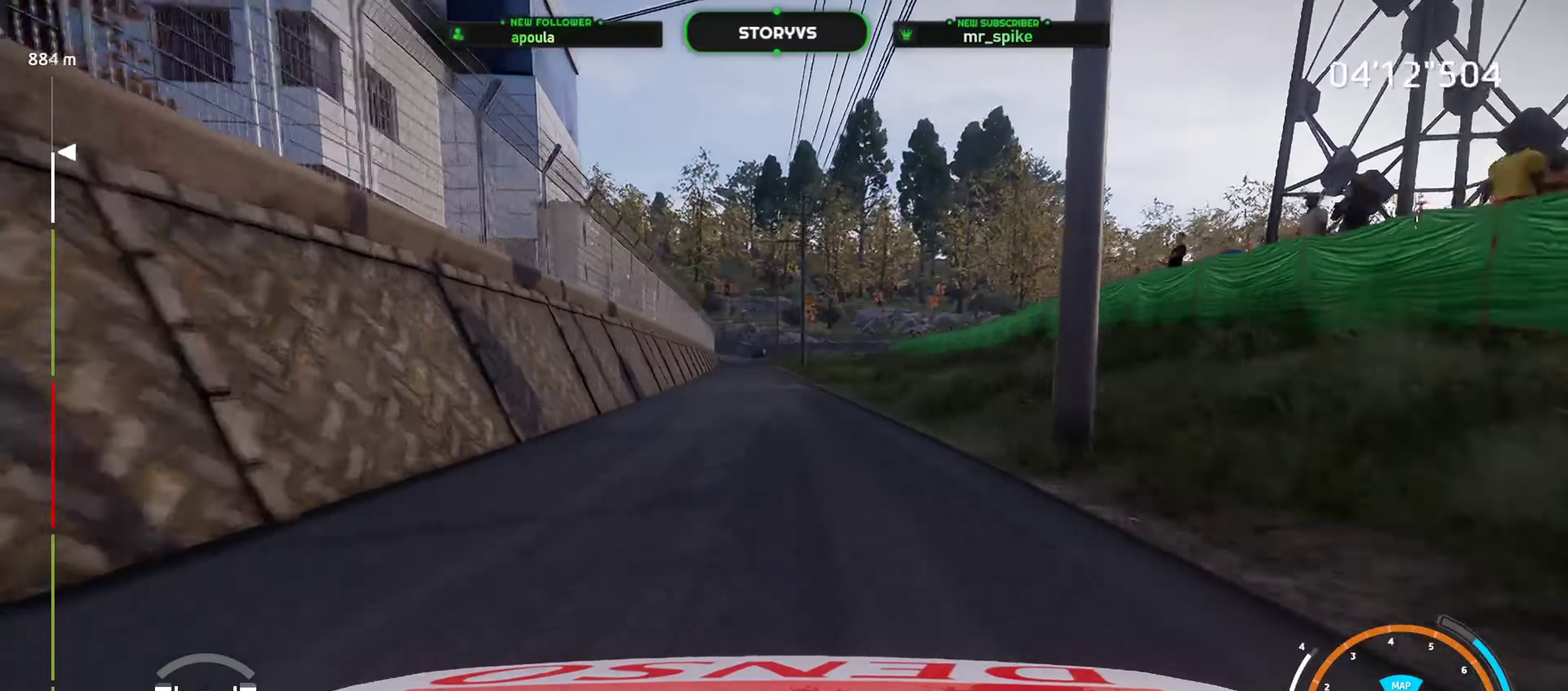
{"buttons": ["R2"], "left_stick": "center", "events": [[67, "left_stick", "left"], [133, "left_stick", "down-left"], [200, "left_stick", "center"], [417, "left_stick", "left"], [467, "left_stick", "center"]]}
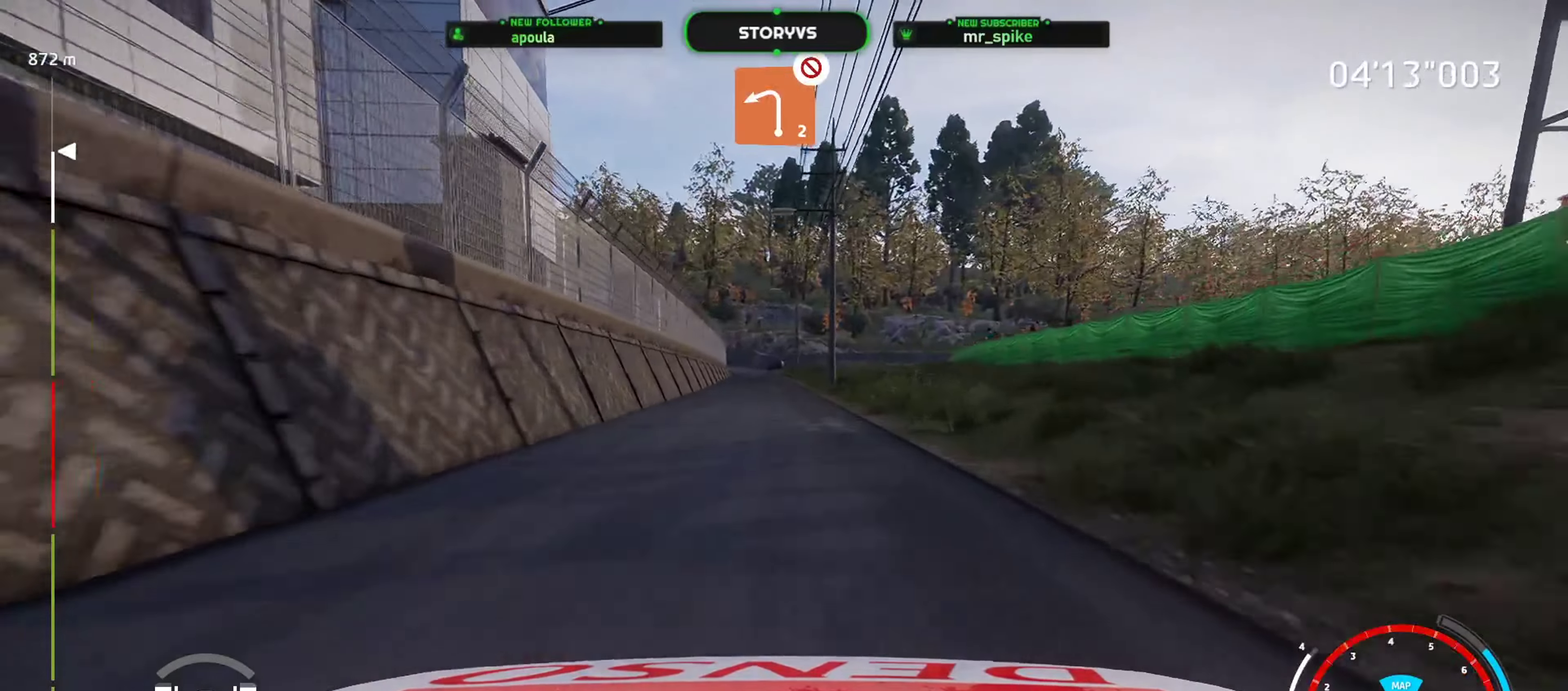
{"buttons": ["R2"], "left_stick": "center", "events": [[101, "left_stick", "left"], [217, "left_stick", "center"], [301, "left_stick", "left"], [434, "left_stick", "center"]]}
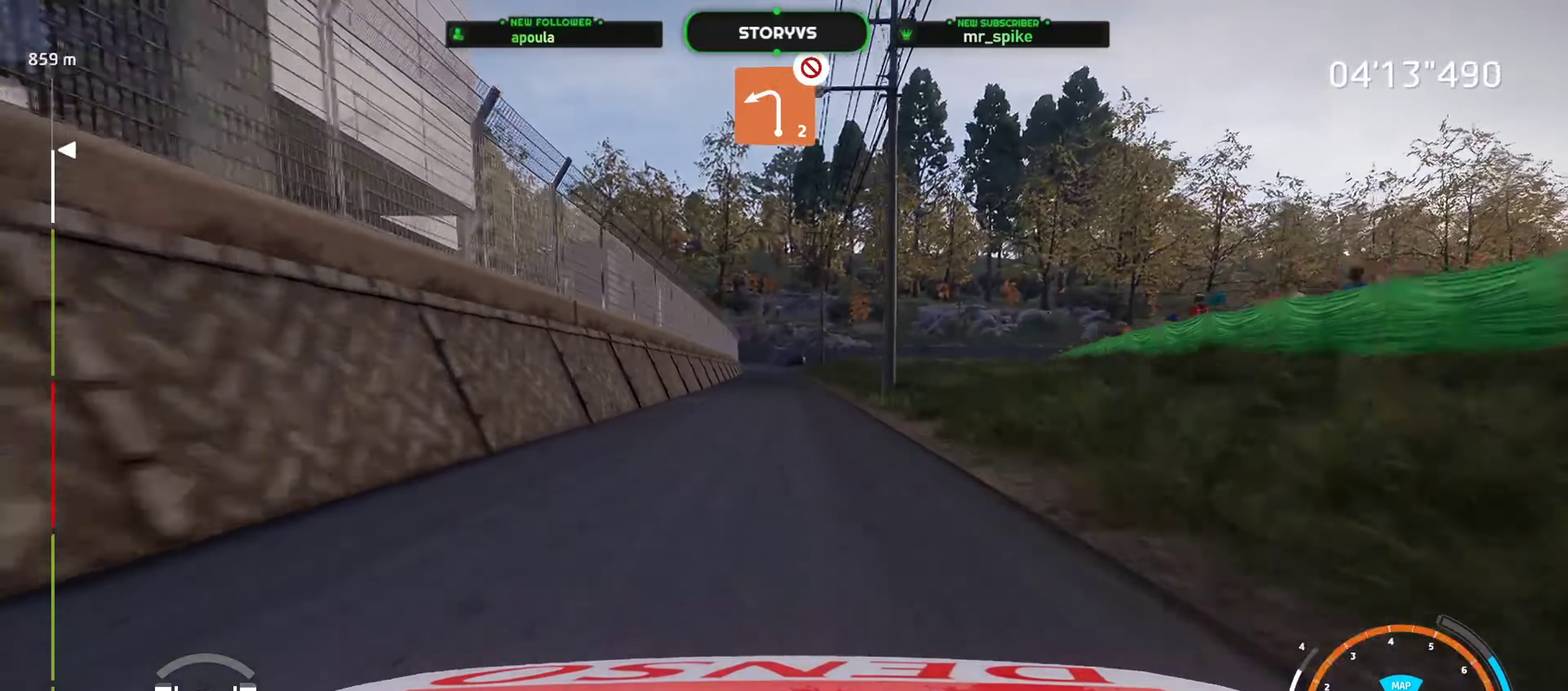
{"buttons": ["R2"], "left_stick": "center", "events": [[200, "left_stick", "right"], [267, "left_stick", "center"]]}
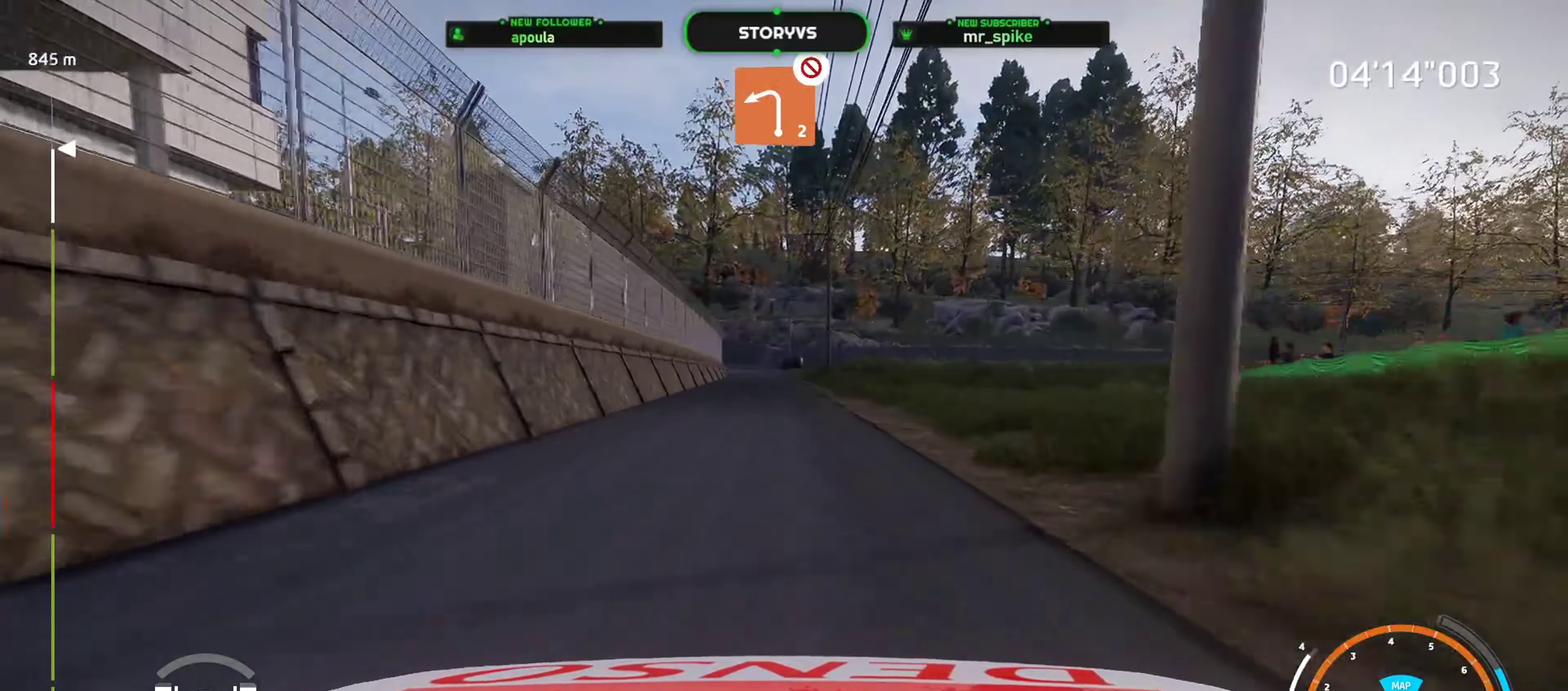
{"buttons": ["R2"], "left_stick": "center", "events": [[201, "left_stick", "down-left"], [251, "left_stick", "center"], [401, "left_stick", "down-left"], [468, "left_stick", "center"]]}
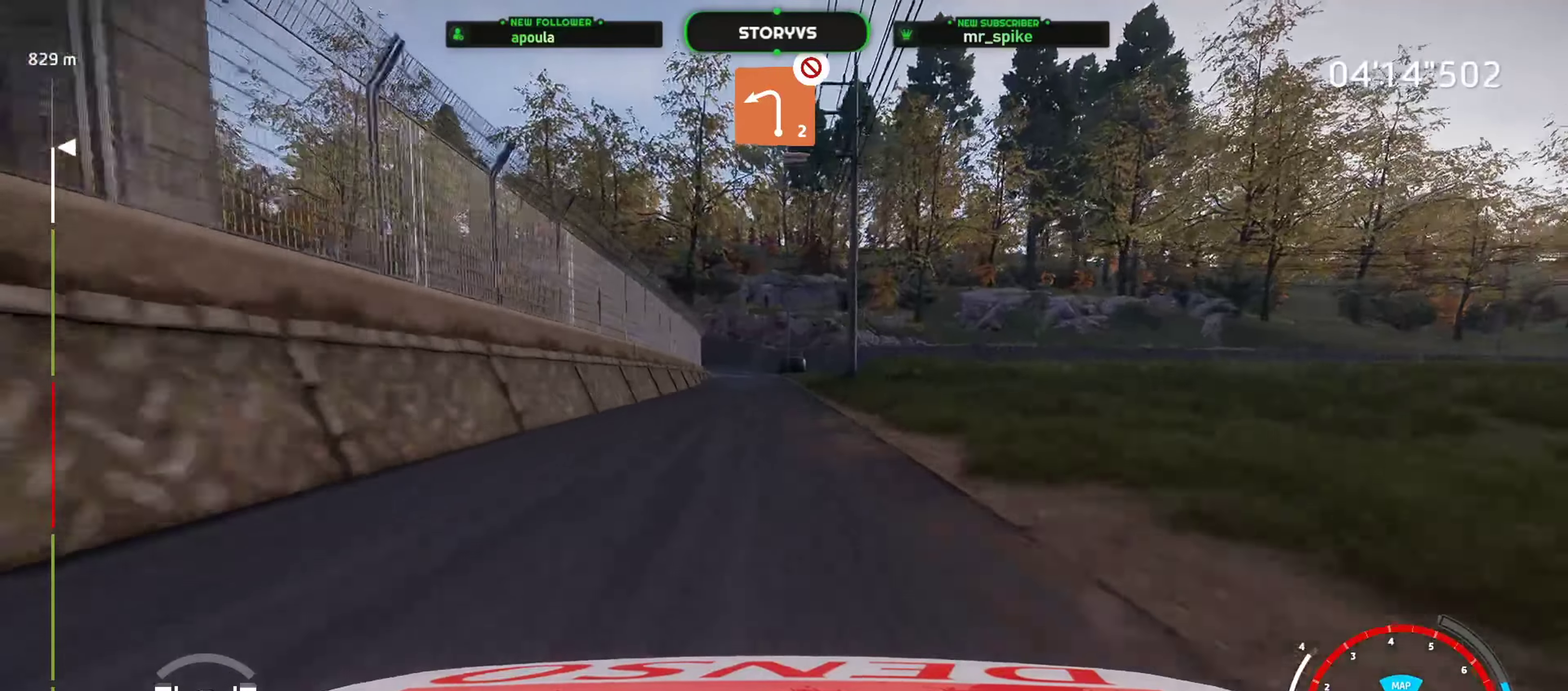
{"buttons": ["R2"], "left_stick": "center", "events": [[83, "left_stick", "left"], [200, "left_stick", "center"]]}
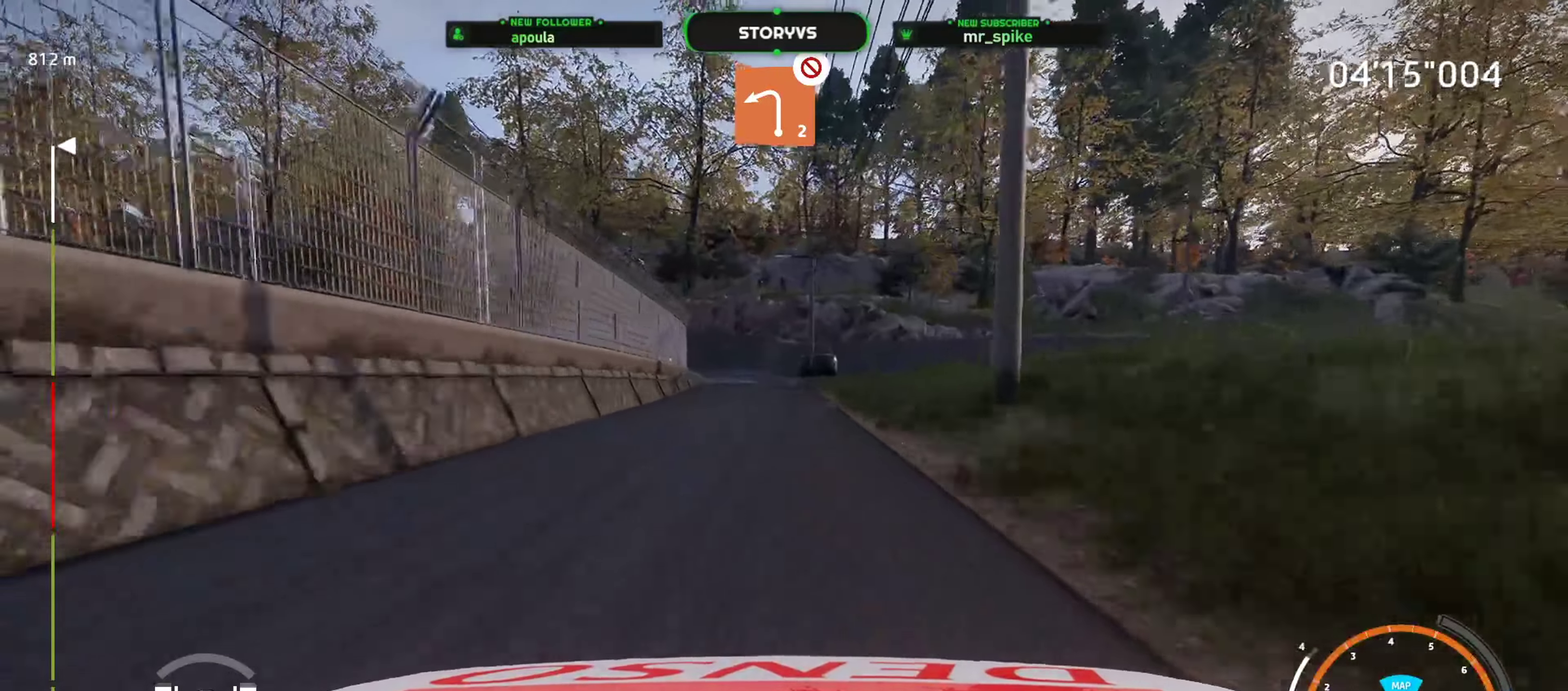
{"buttons": ["L2"], "left_stick": "left", "events": [[201, "L2", "down"], [284, "R2", "up"], [351, "CROSS", "down"], [418, "CROSS", "up"], [418, "left_stick", "left"]]}
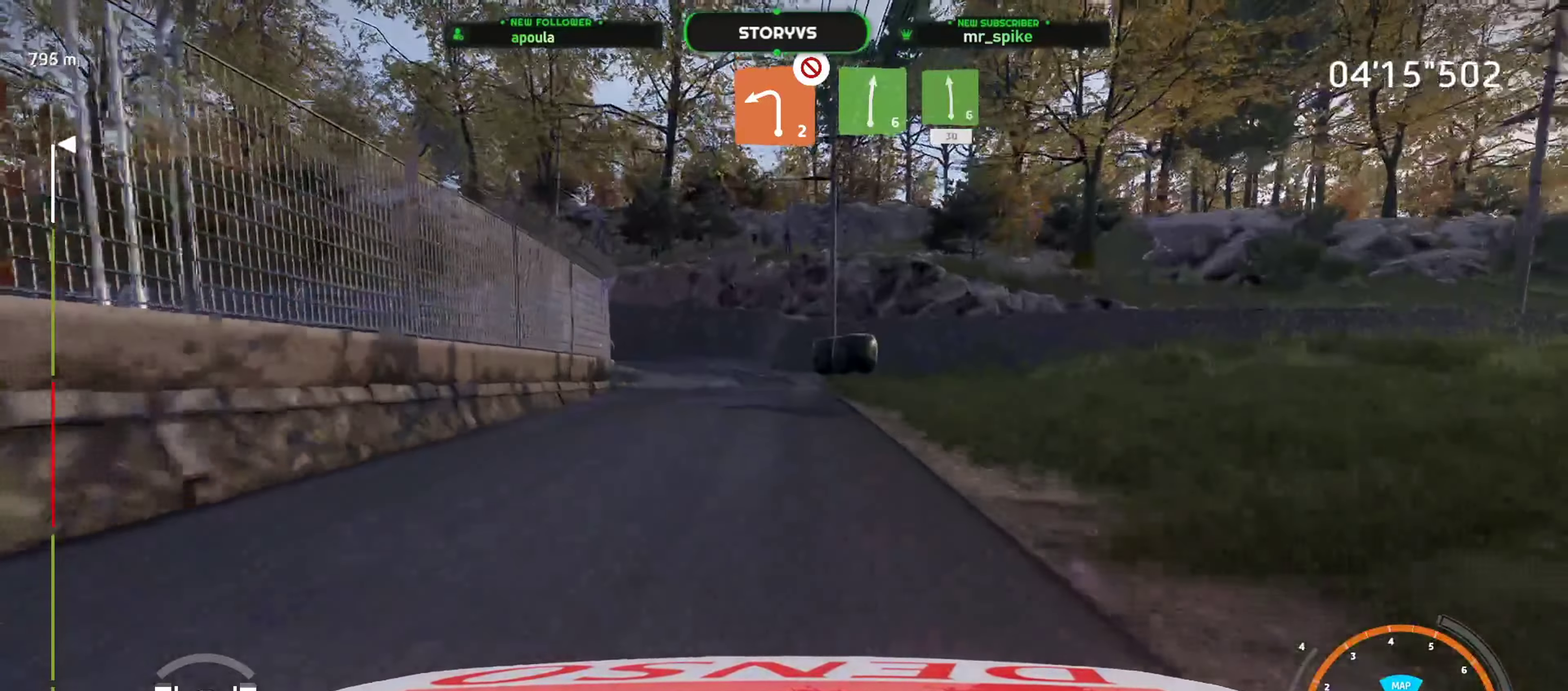
{"buttons": ["L2"], "left_stick": "left", "events": [[50, "left_stick", "down-left"], [100, "left_stick", "center"], [183, "CROSS", "down"], [217, "left_stick", "left"], [317, "CROSS", "up"]]}
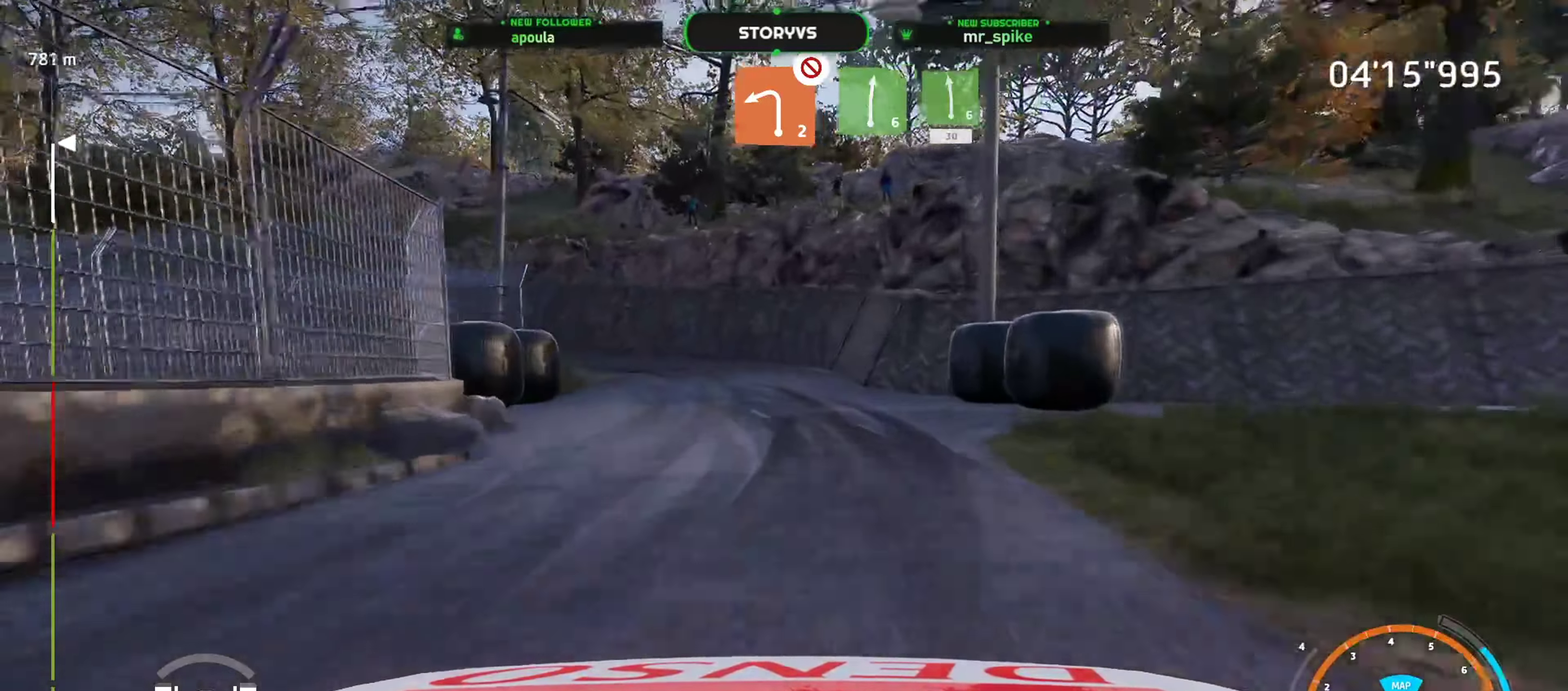
{"buttons": ["L2"], "left_stick": "left", "events": []}
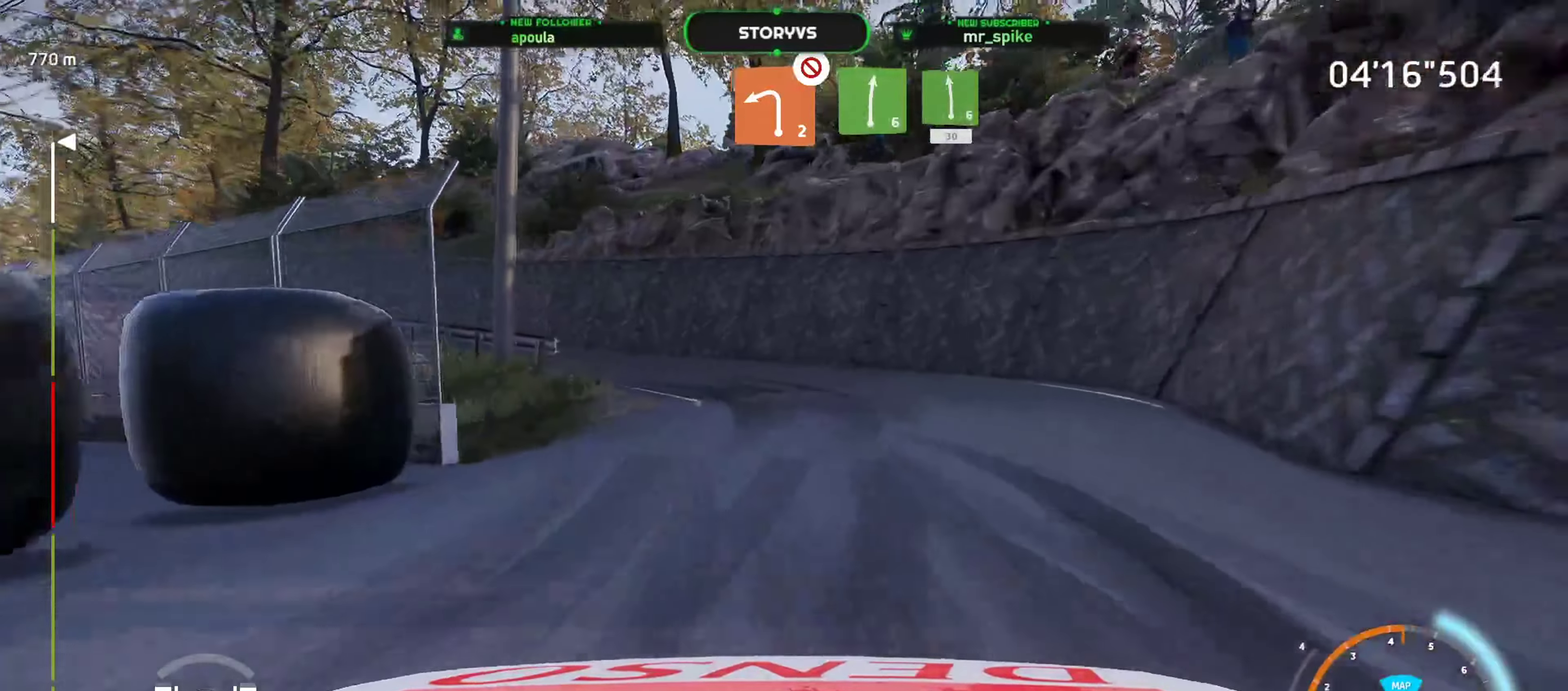
{"buttons": [], "left_stick": "left", "events": [[83, "L2", "up"], [150, "R2", "down"], [250, "left_stick", "down-left"], [351, "R2", "up"], [351, "left_stick", "left"]]}
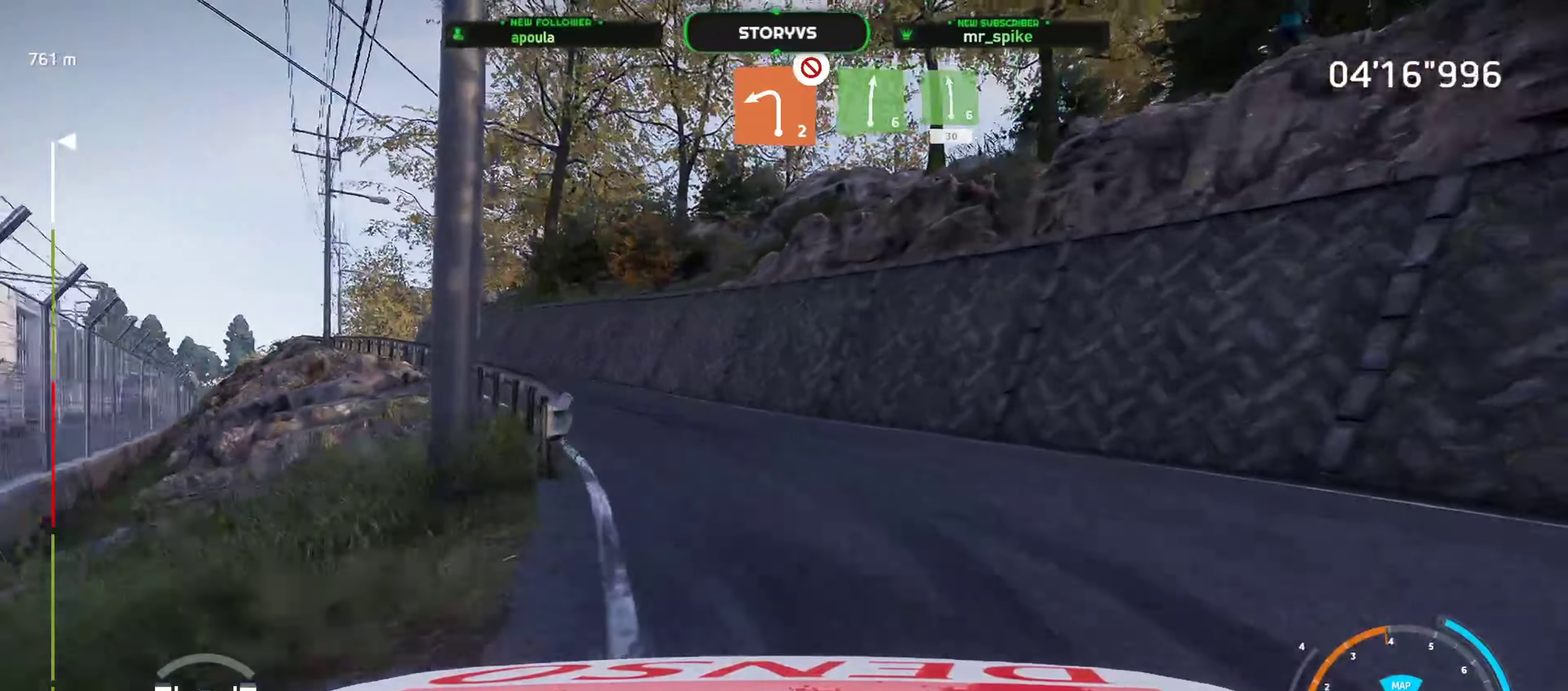
{"buttons": ["R2"], "left_stick": "left", "events": [[66, "R2", "down"]]}
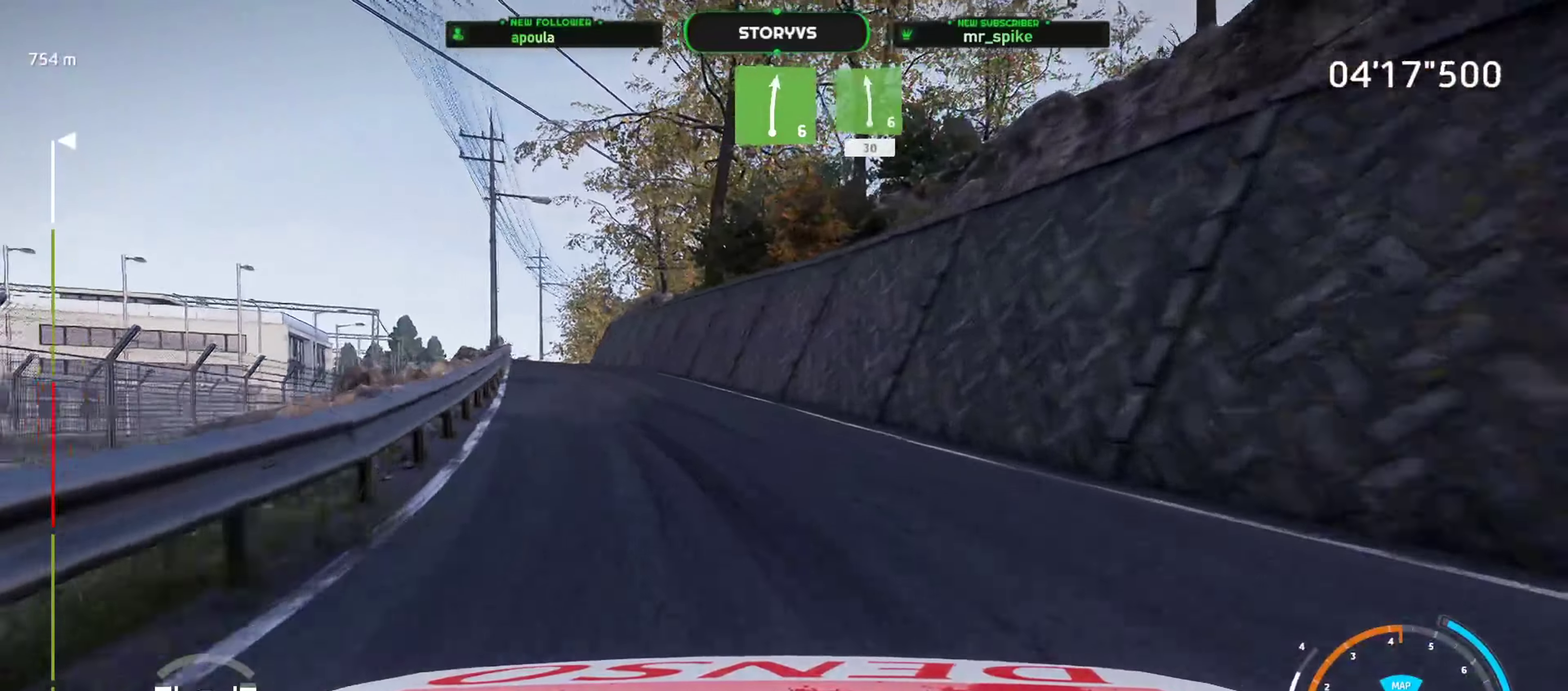
{"buttons": ["R2"], "left_stick": "center", "events": [[134, "left_stick", "down-left"], [184, "left_stick", "center"], [267, "left_stick", "left"], [367, "left_stick", "center"]]}